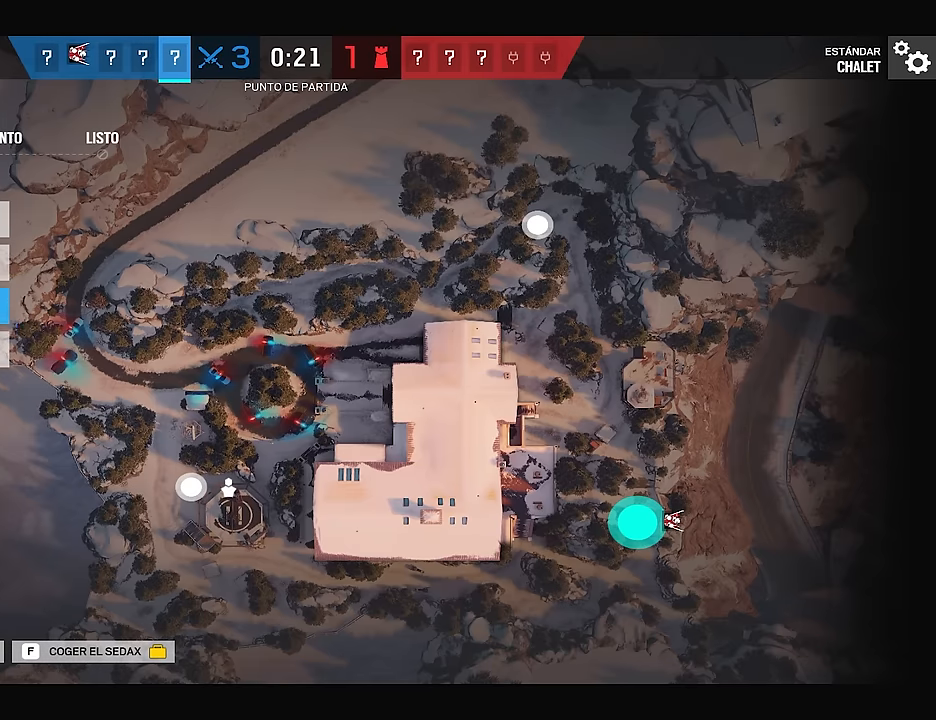
Gameplay with keyboard and mouse; each line is a JSON object with the keys and mouse buttons held at the frame after it. "events" lists presses ("down") and releases ("up") of "1", "2", "3", "4", "5", "a", "alt", "c", "caps_lock", "ctrl", "d", "e", "f", "g", "q", "r", "s", "shift", "space", "t", "tab", "v", "w", "x", "z", "mouse_left", "mouse_wheel" and "mouse_right" between this image and that frame as [ms after this image, input, new state], when the widget could be followed in between. "mouse_left", "mouse_wheel", "mouse_right" = the "left", "wheel", "right" buttons of the "mouse" list. No other keys are recorded. "wheel" means that the mouse wheel is clicked or scrolled. Not read: mouse_move.
{"keys": [], "mouse": [], "events": [[200, "mouse_left", "down"], [300, "mouse_left", "up"]]}
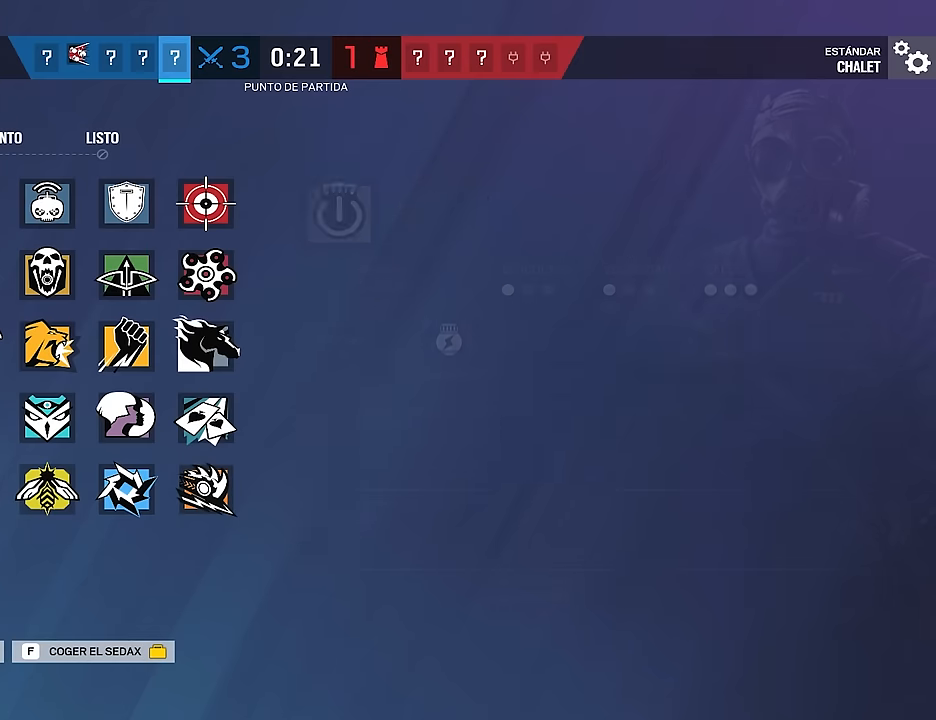
{"keys": [], "mouse": [], "events": [[350, "mouse_left", "down"], [450, "mouse_left", "up"]]}
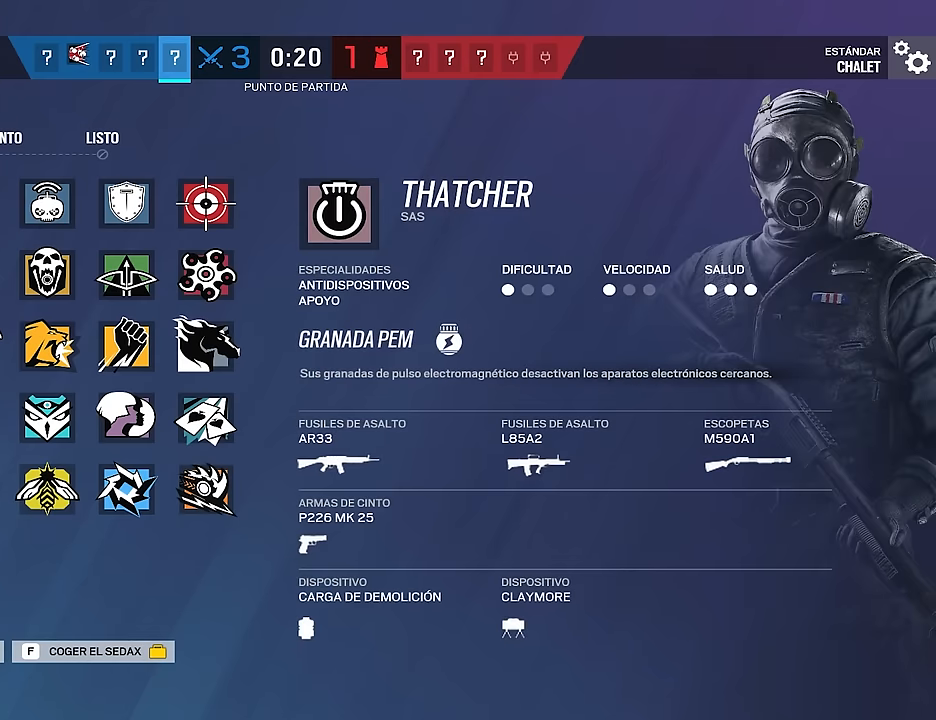
{"keys": [], "mouse": [], "events": [[133, "mouse_left", "down"], [233, "mouse_left", "up"], [367, "mouse_left", "down"], [467, "mouse_left", "up"]]}
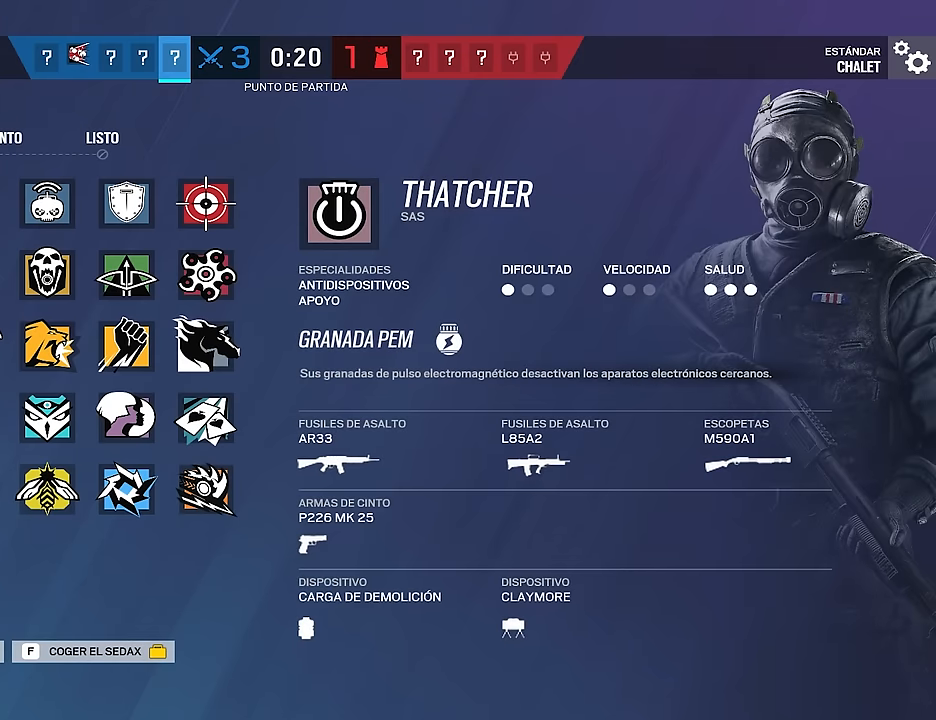
{"keys": [], "mouse": [], "events": []}
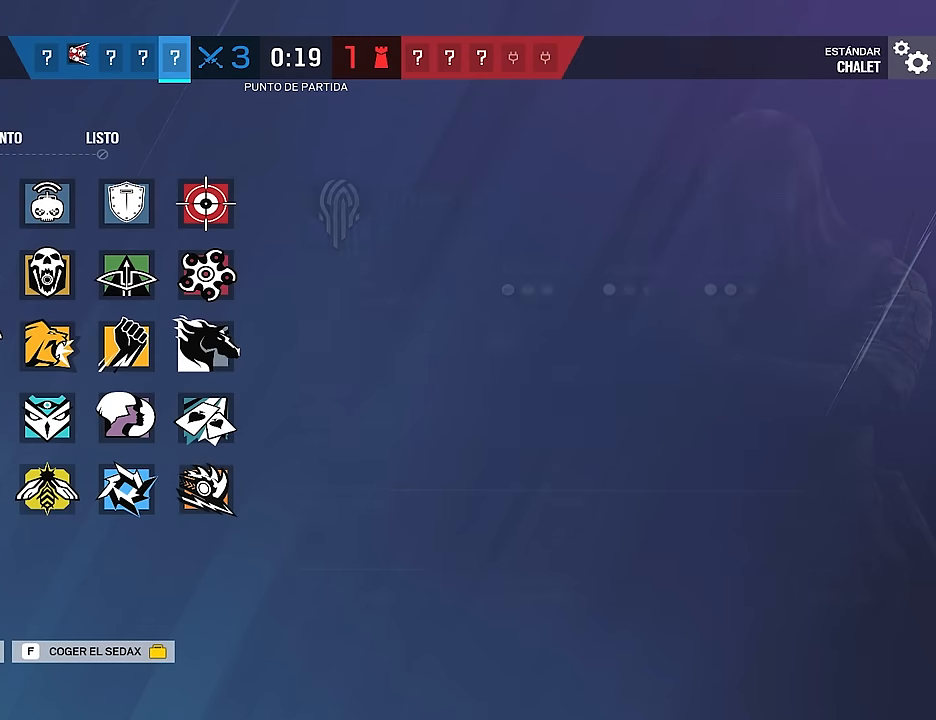
{"keys": [], "mouse": [], "events": [[117, "mouse_left", "down"], [217, "mouse_left", "up"]]}
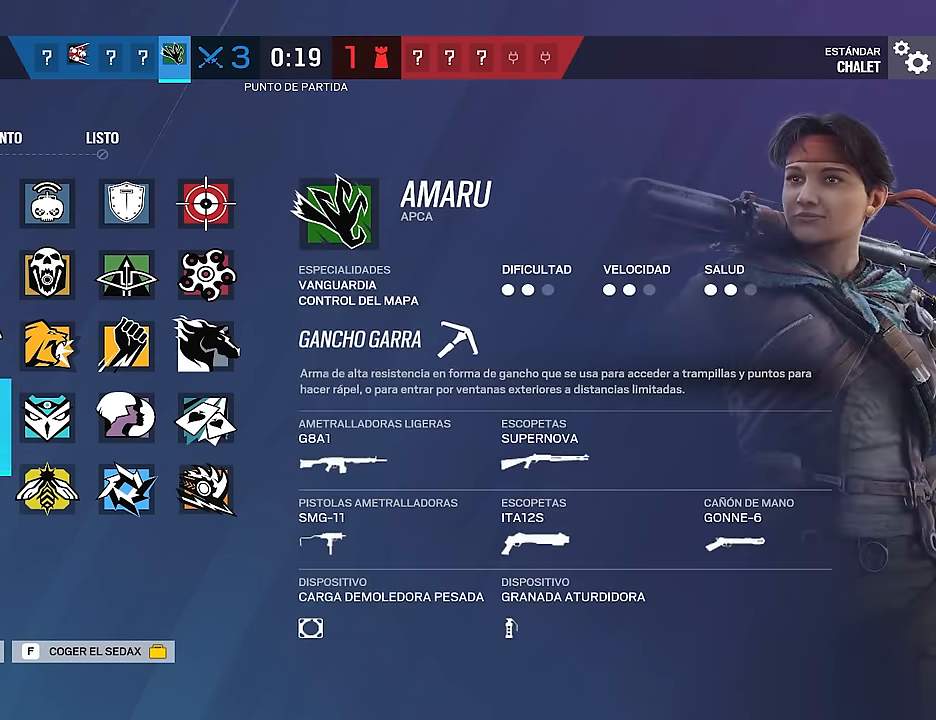
{"keys": [], "mouse": [], "events": [[317, "mouse_left", "down"], [367, "mouse_left", "up"]]}
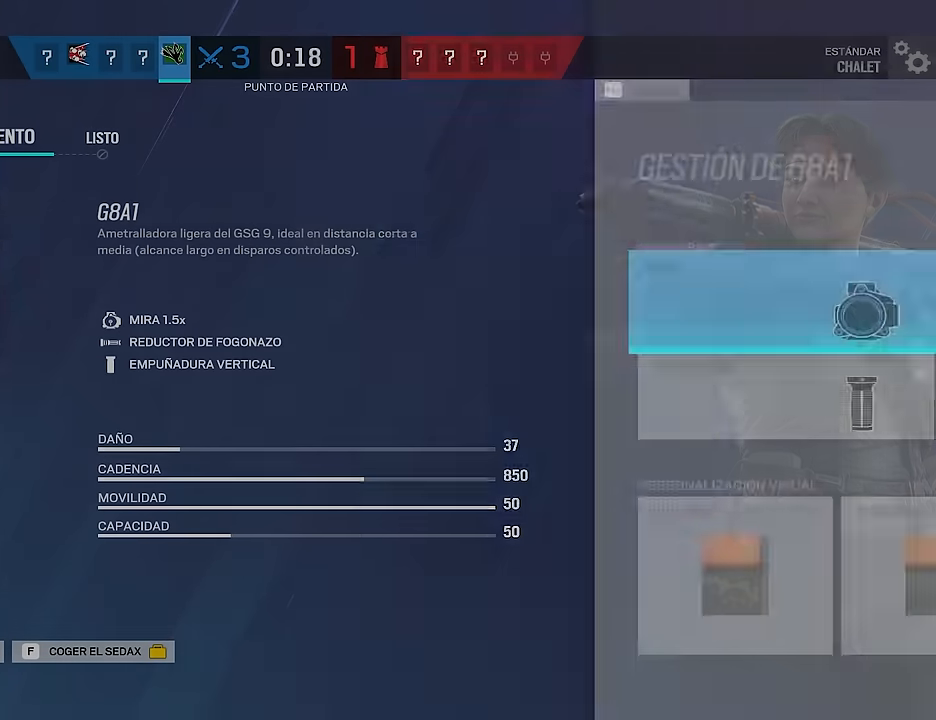
{"keys": [], "mouse": [], "events": [[300, "mouse_left", "down"], [383, "mouse_left", "up"]]}
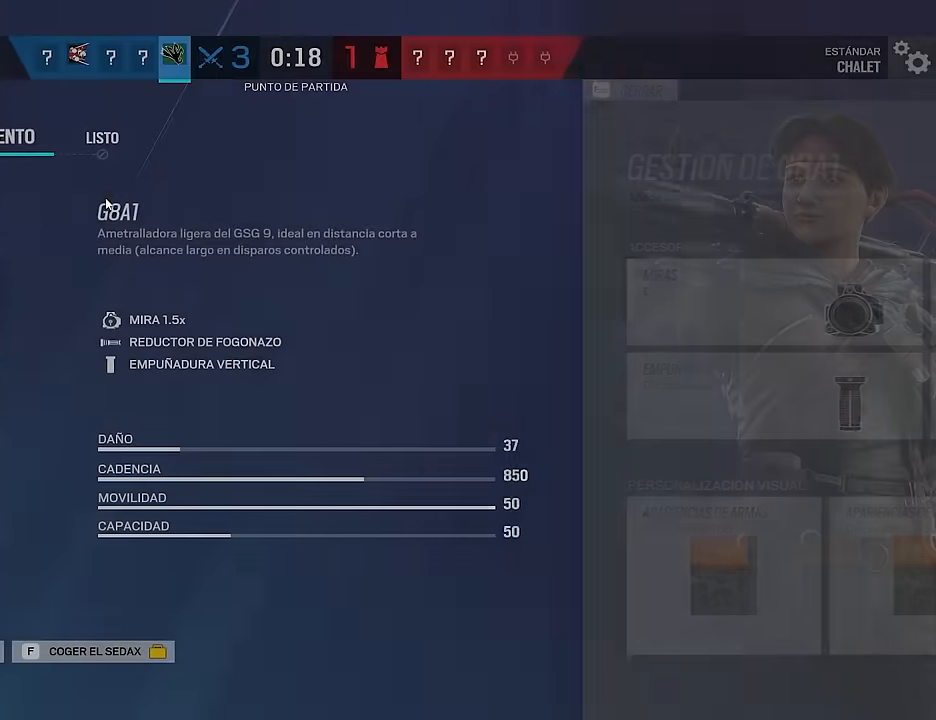
{"keys": [], "mouse": [], "events": [[350, "mouse_left", "down"], [450, "mouse_left", "up"]]}
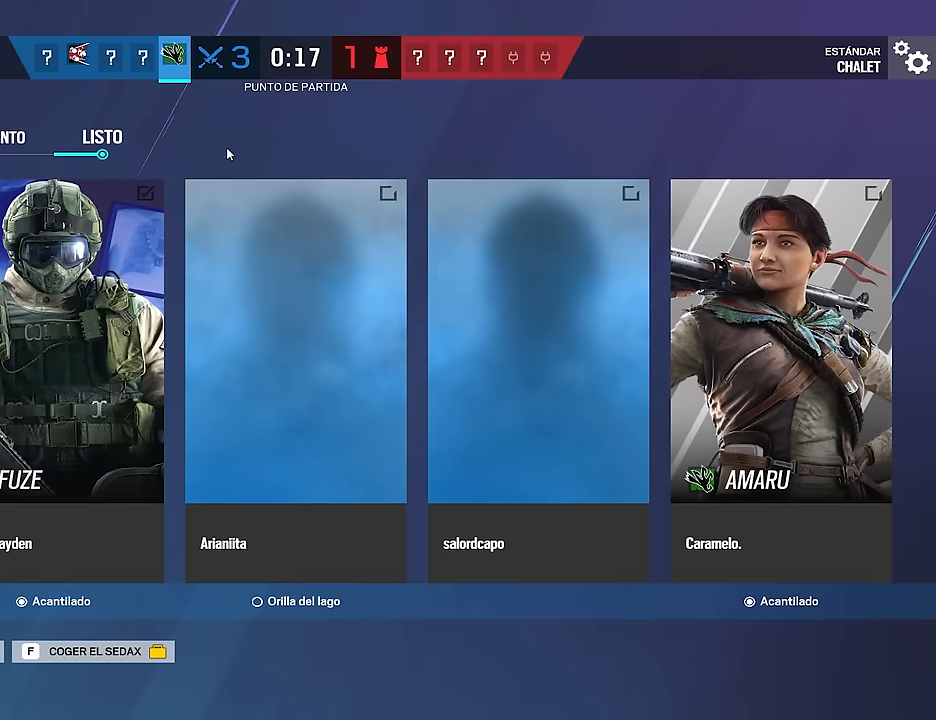
{"keys": [], "mouse": ["left"], "events": [[50, "mouse_left", "down"], [84, "mouse_left", "up"], [184, "mouse_left", "down"], [284, "mouse_left", "up"], [367, "mouse_left", "down"], [417, "mouse_left", "up"], [467, "mouse_left", "down"]]}
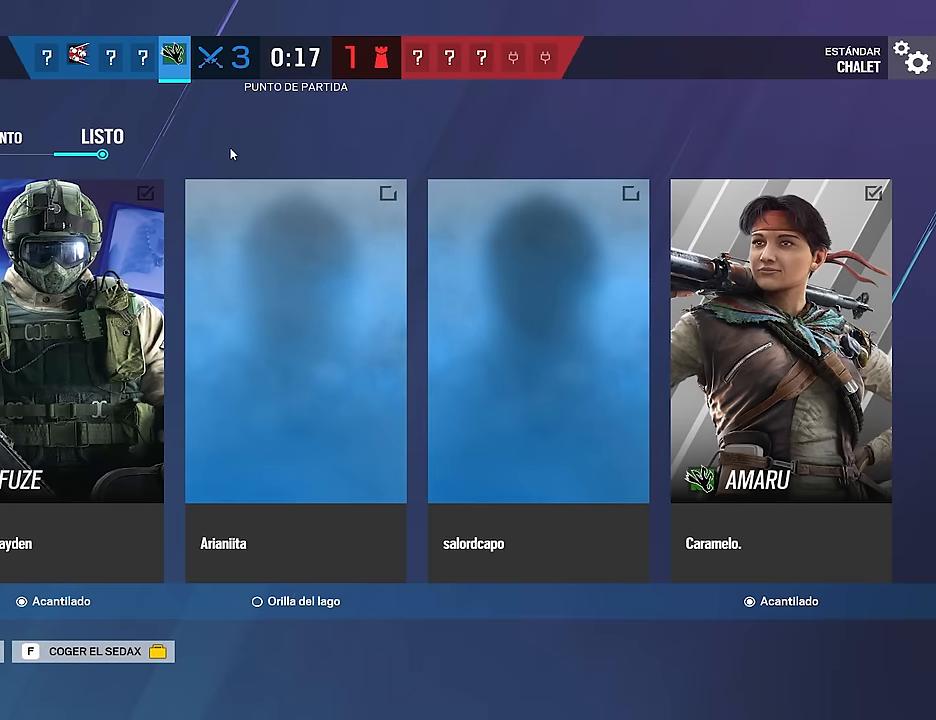
{"keys": [], "mouse": [], "events": [[67, "mouse_left", "up"]]}
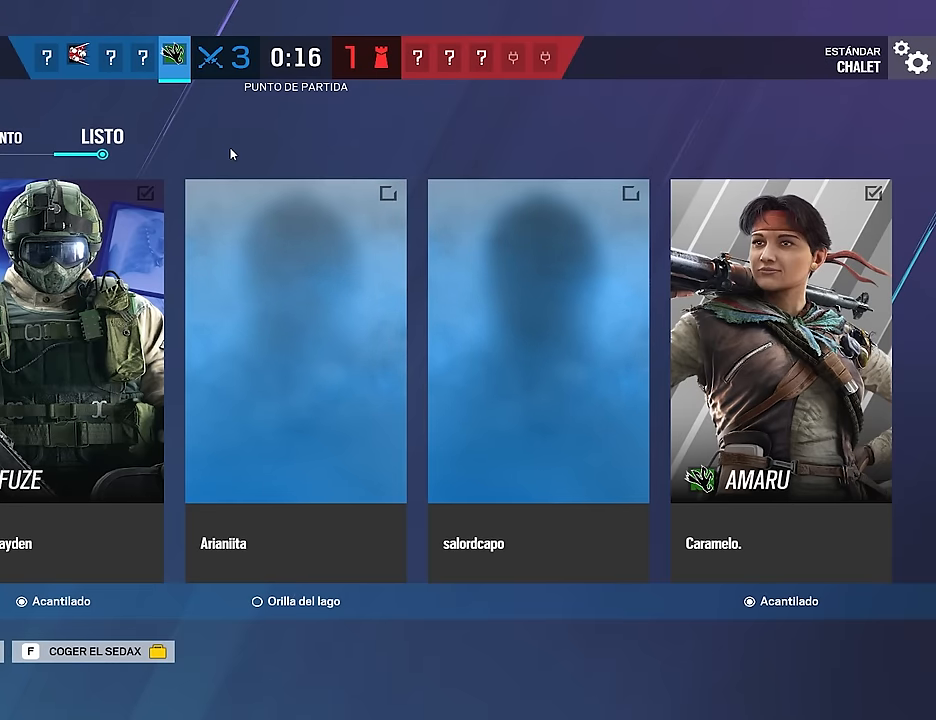
{"keys": [], "mouse": [], "events": []}
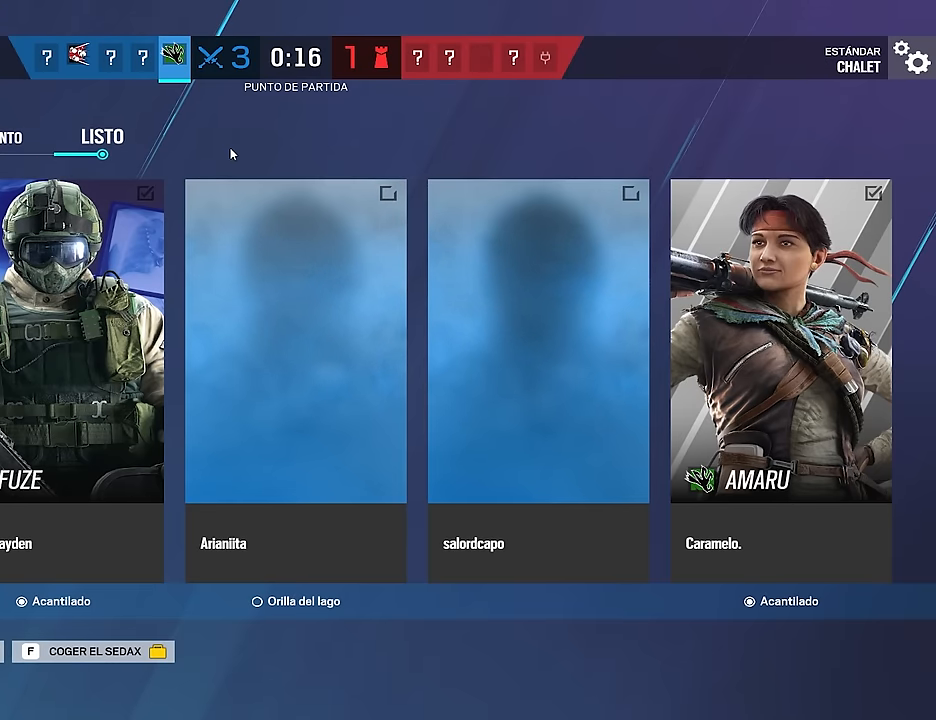
{"keys": [], "mouse": [], "events": []}
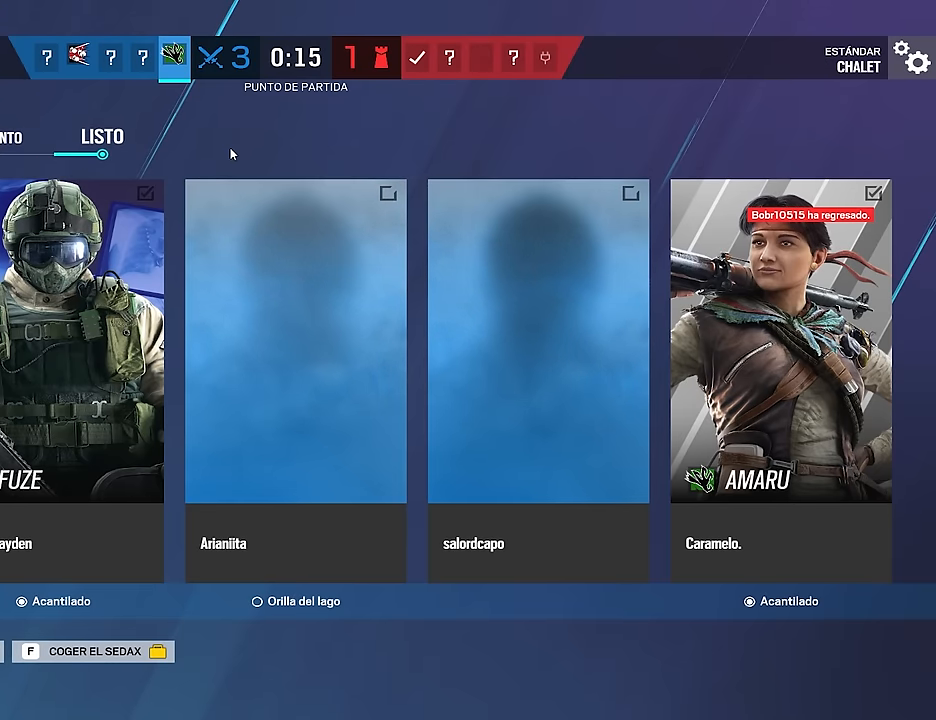
{"keys": [], "mouse": [], "events": []}
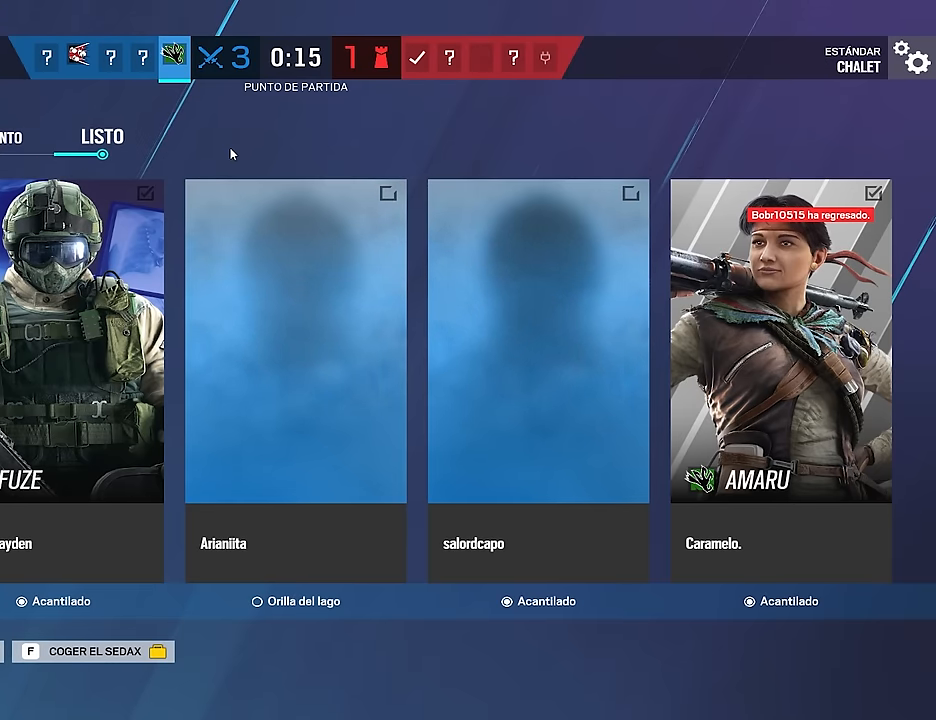
{"keys": [], "mouse": [], "events": []}
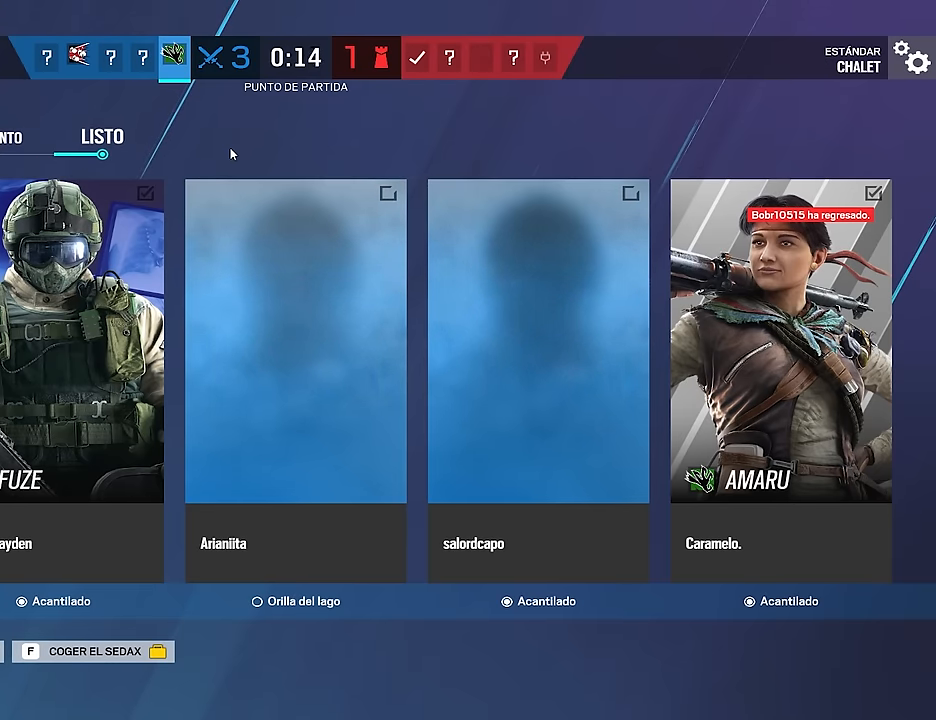
{"keys": ["tab"], "mouse": [], "events": [[367, "tab", "down"]]}
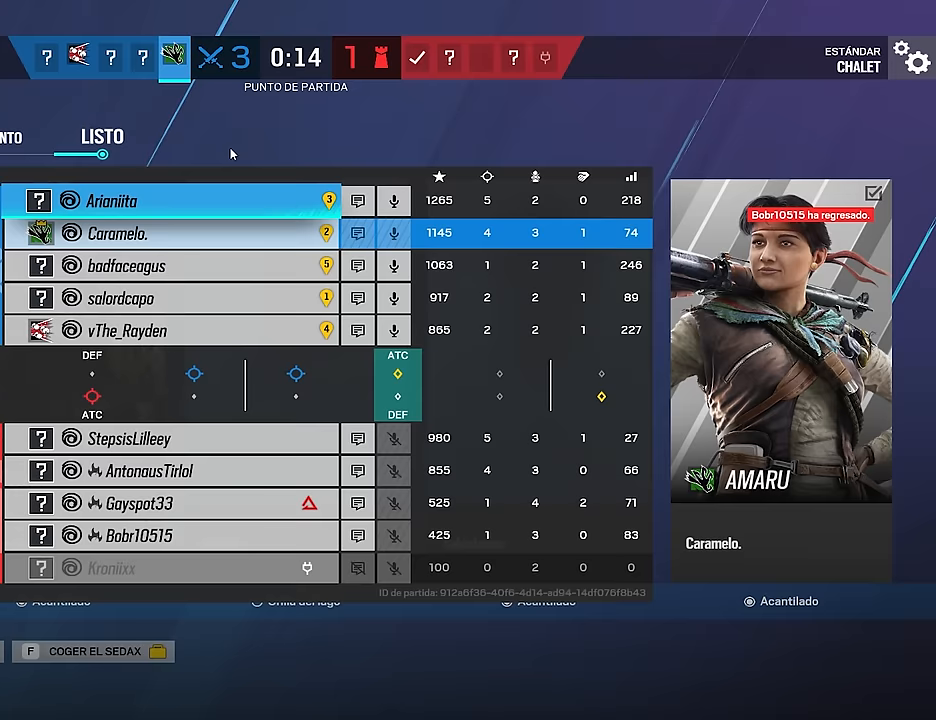
{"keys": [], "mouse": [], "events": [[434, "tab", "up"]]}
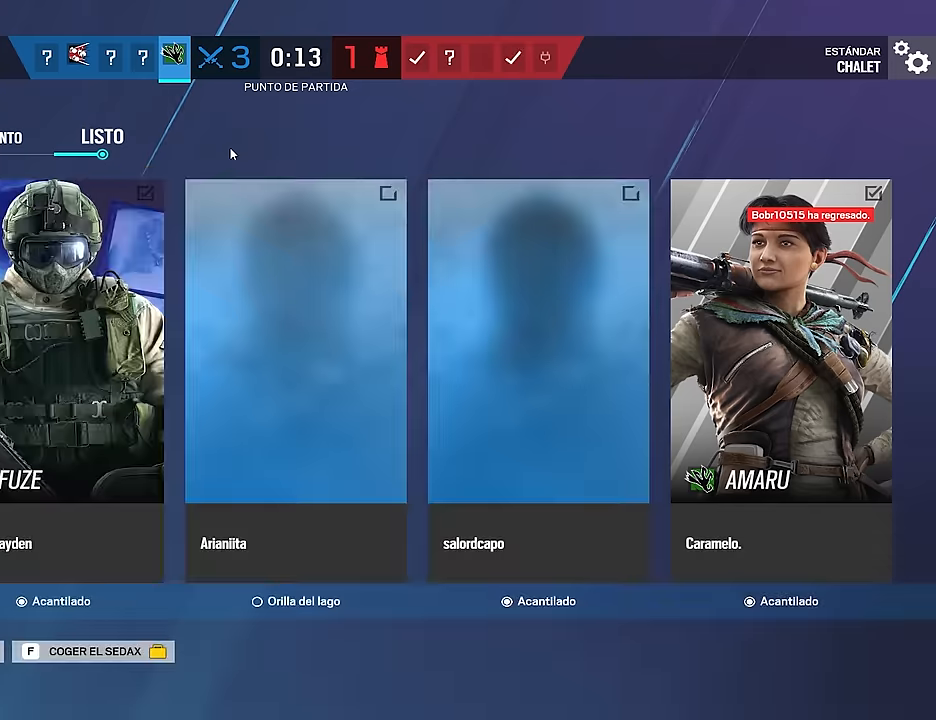
{"keys": ["tab"], "mouse": [], "events": [[117, "tab", "down"]]}
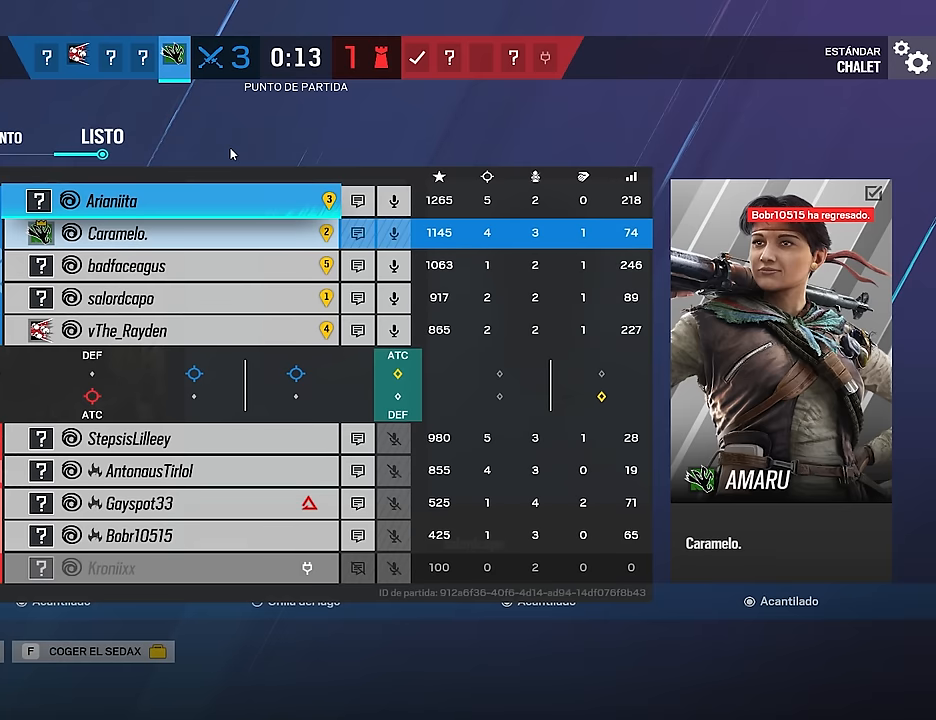
{"keys": [], "mouse": [], "events": [[333, "tab", "up"]]}